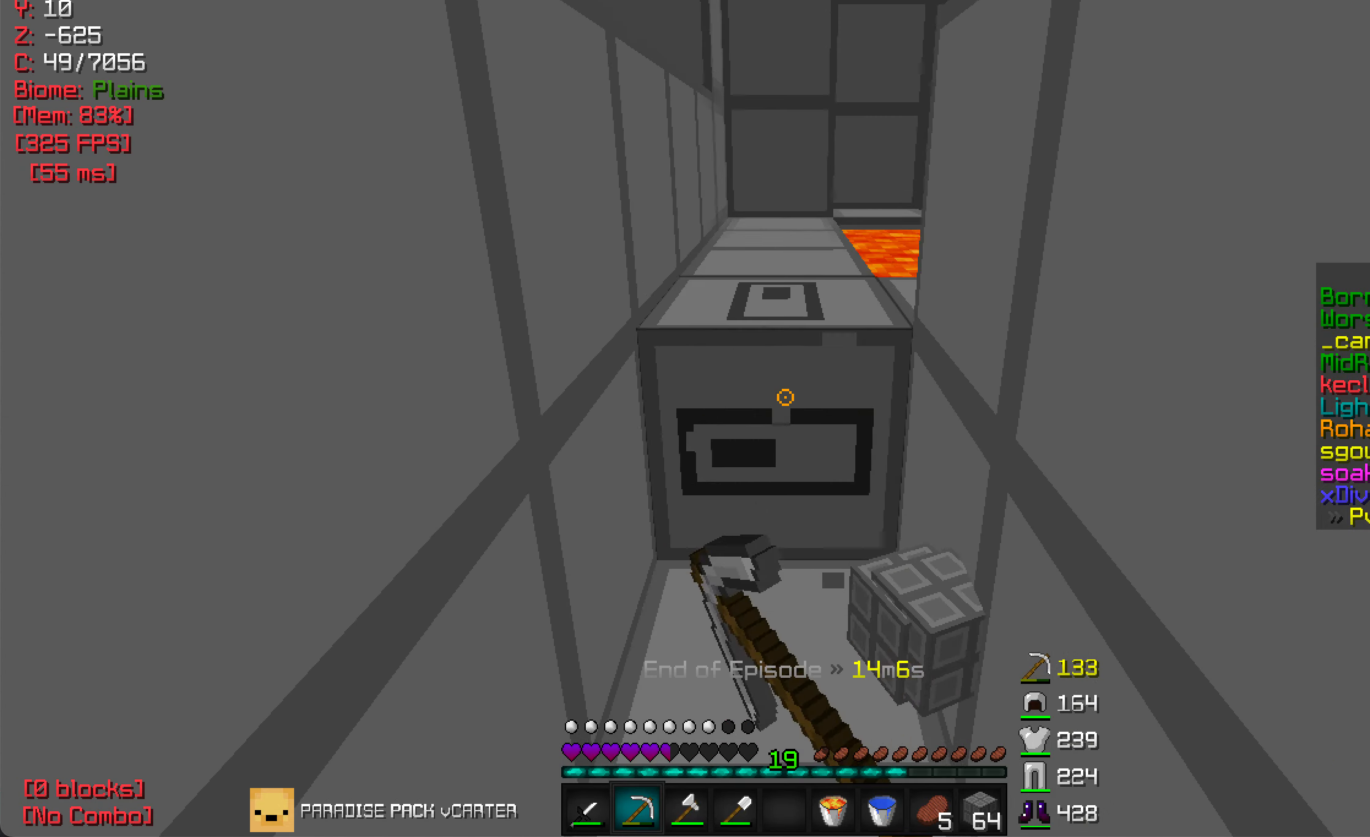
Gameplay with keyboard and mouse; each line is a JSON object with the keys and mouse buttons held at the frame after it. "events" lists presses ("down") and releases ("up") of "a", "d", "s", "w", "mouse_left" and "mouse_right" between this image and that frame as [ms after this image, input, new state], when the widget could be followed in between. "mouse_left", "mouse_right" = the "left", "right" buttons of the "mouse" list. No other keys are recorded. Fast repeated clicks can show as one long hold. Mouse movement is not recorded.
{"keys": ["w"], "mouse": [], "events": [[317, "mouse_left", "up"]]}
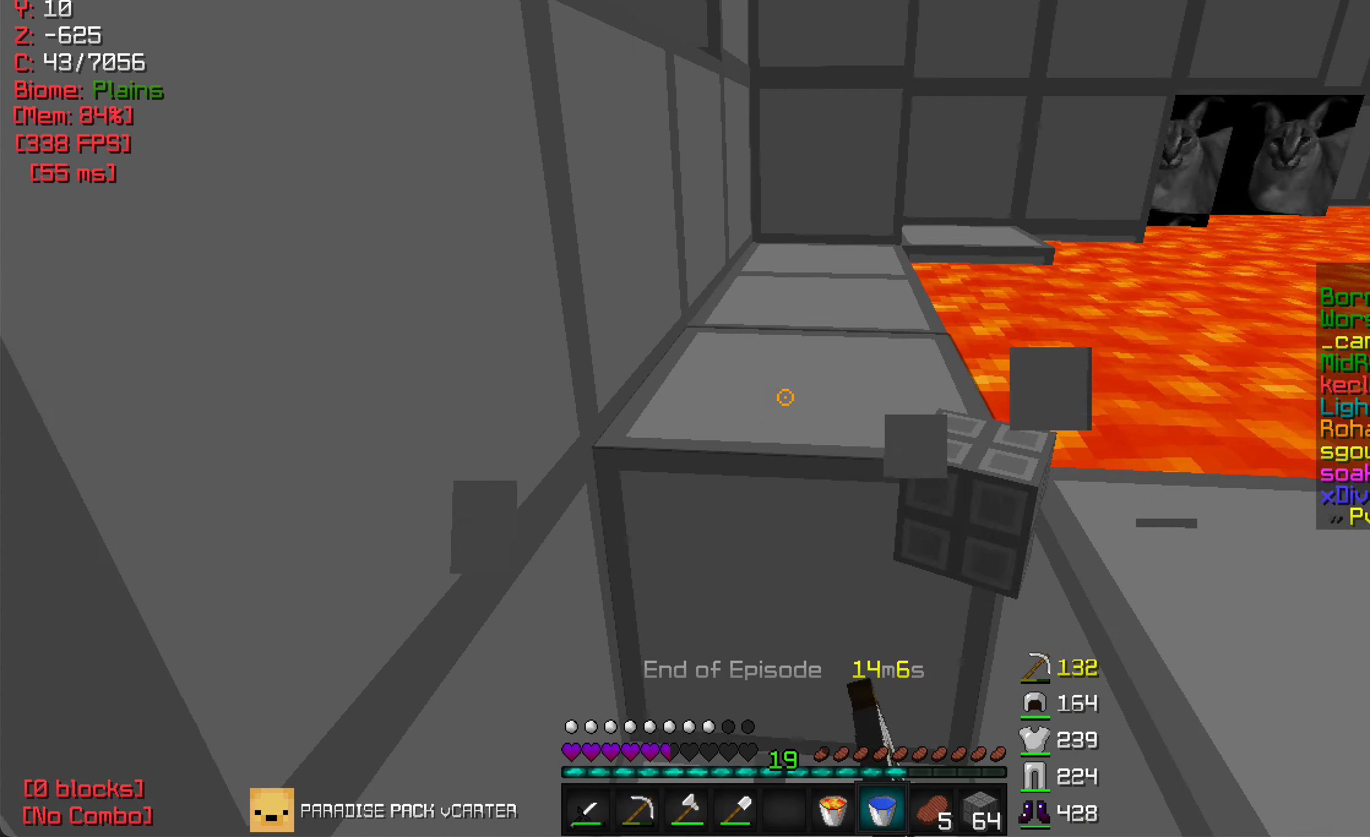
{"keys": ["a"], "mouse": [], "events": [[216, "a", "down"], [266, "w", "up"]]}
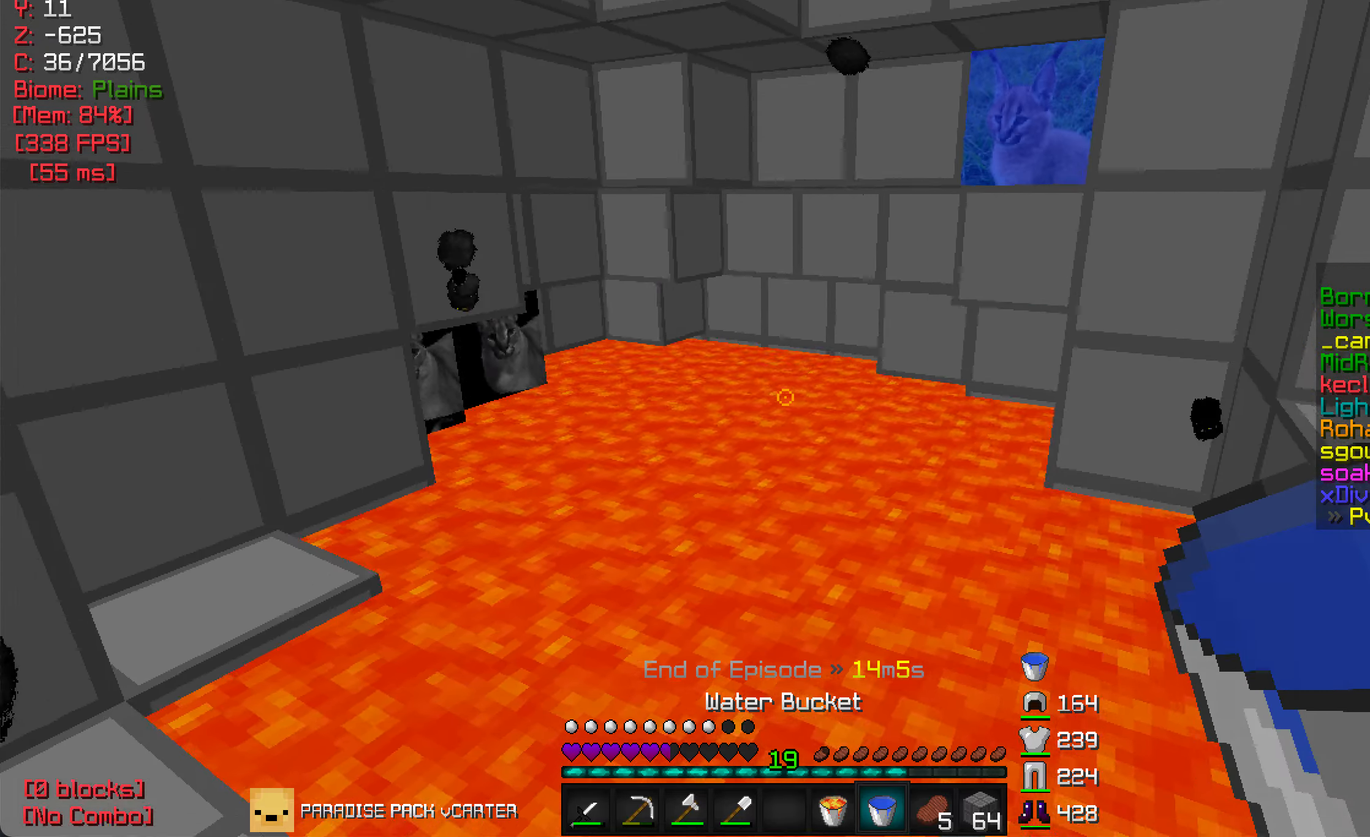
{"keys": [], "mouse": ["right"], "events": [[283, "a", "up"], [500, "mouse_right", "down"]]}
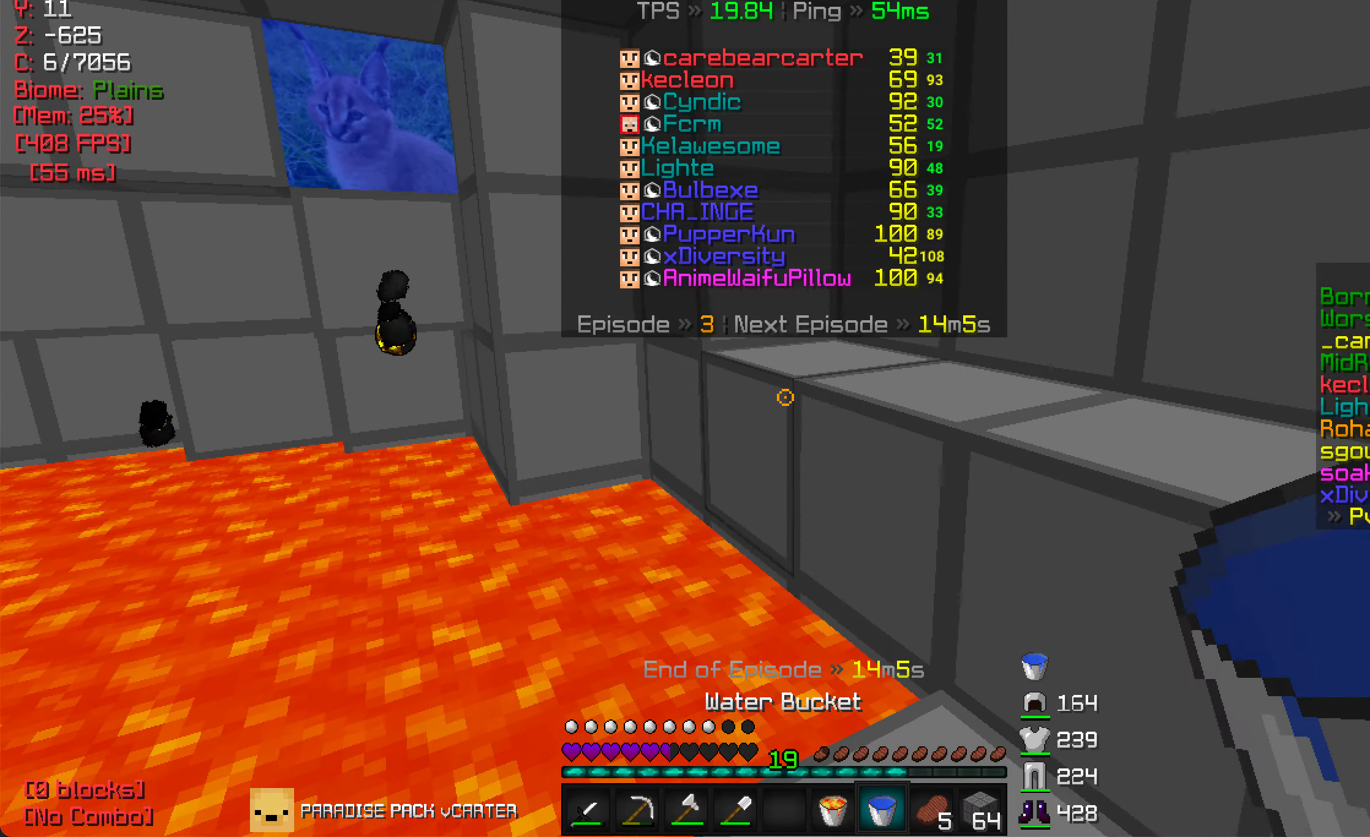
{"keys": [], "mouse": [], "events": [[66, "mouse_right", "up"]]}
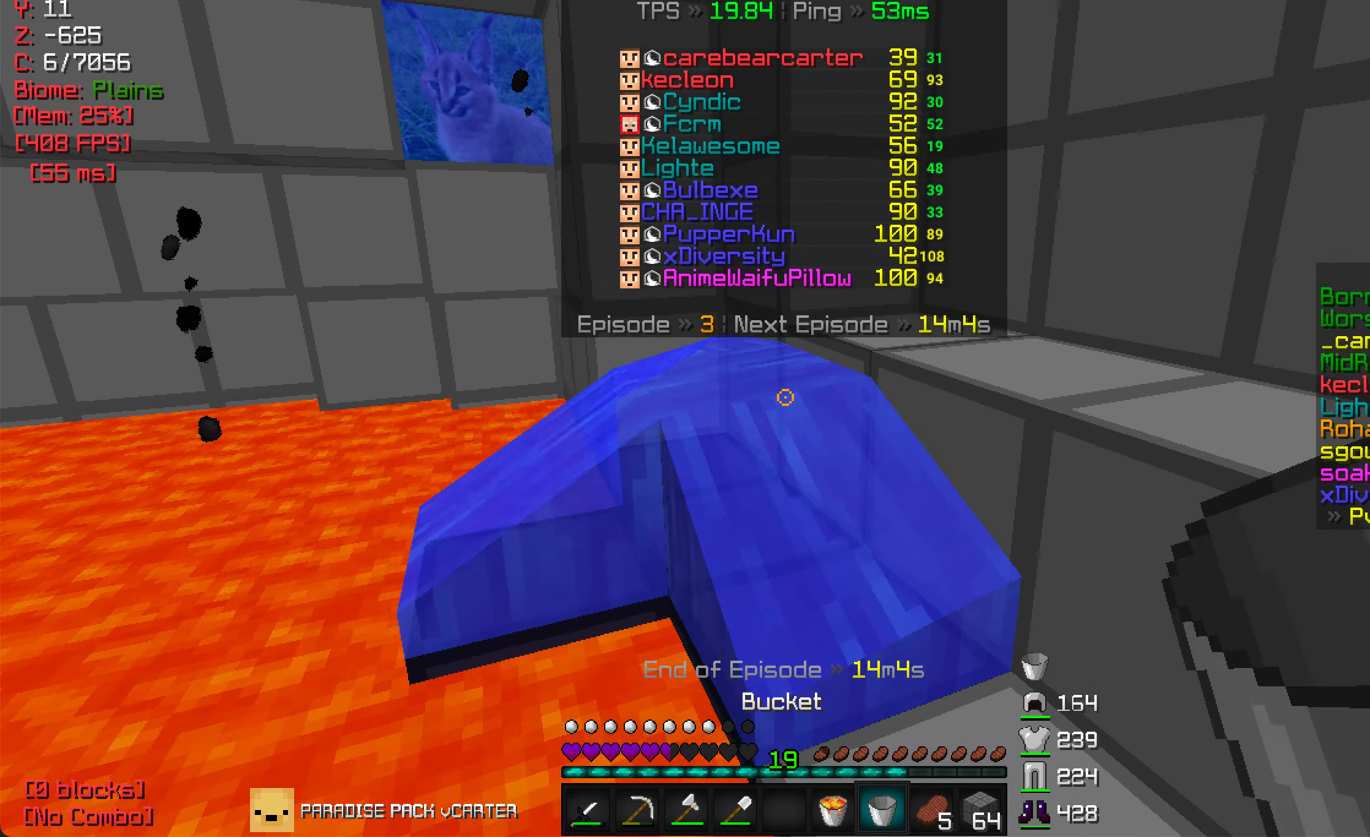
{"keys": [], "mouse": [], "events": [[16, "mouse_right", "down"], [116, "w", "down"], [133, "mouse_right", "up"], [500, "w", "up"]]}
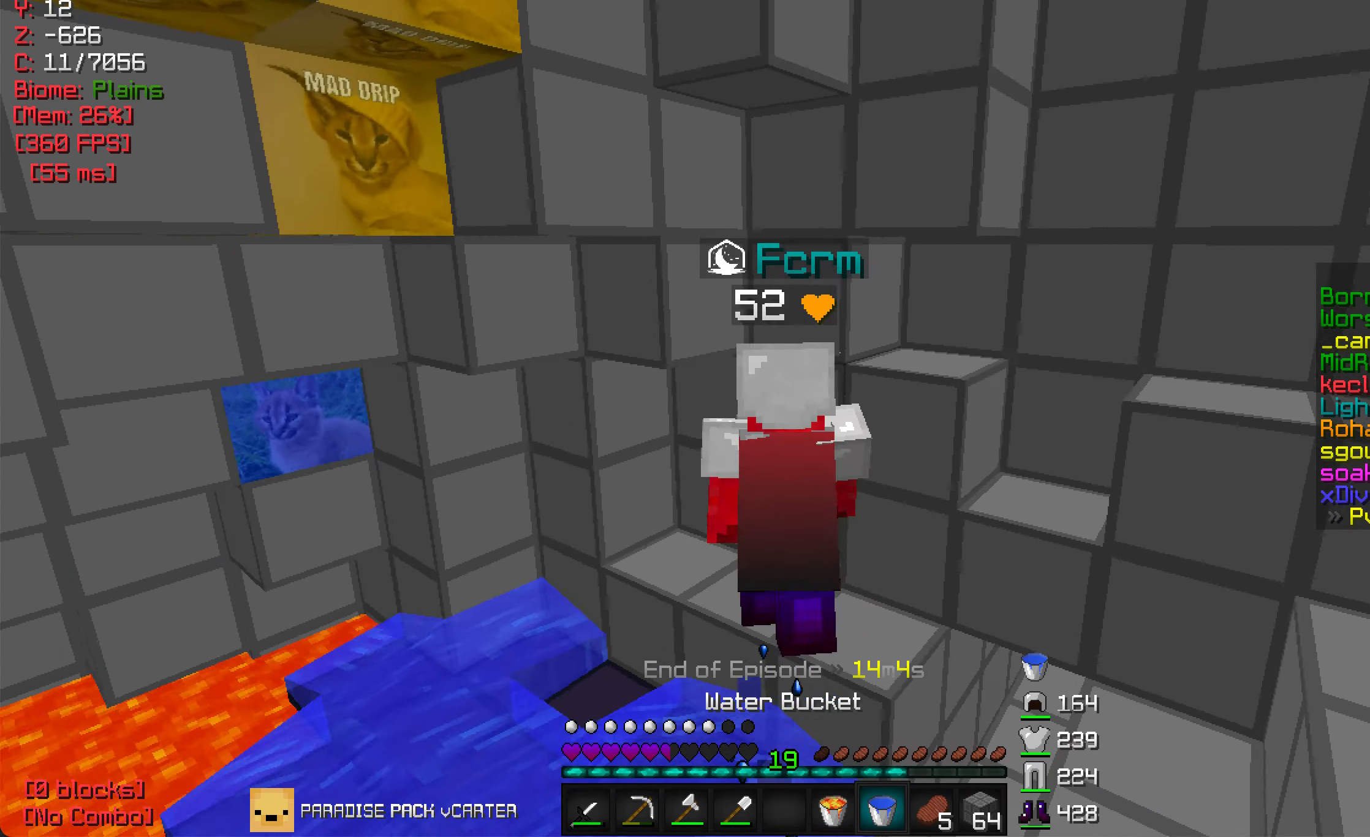
{"keys": [], "mouse": [], "events": []}
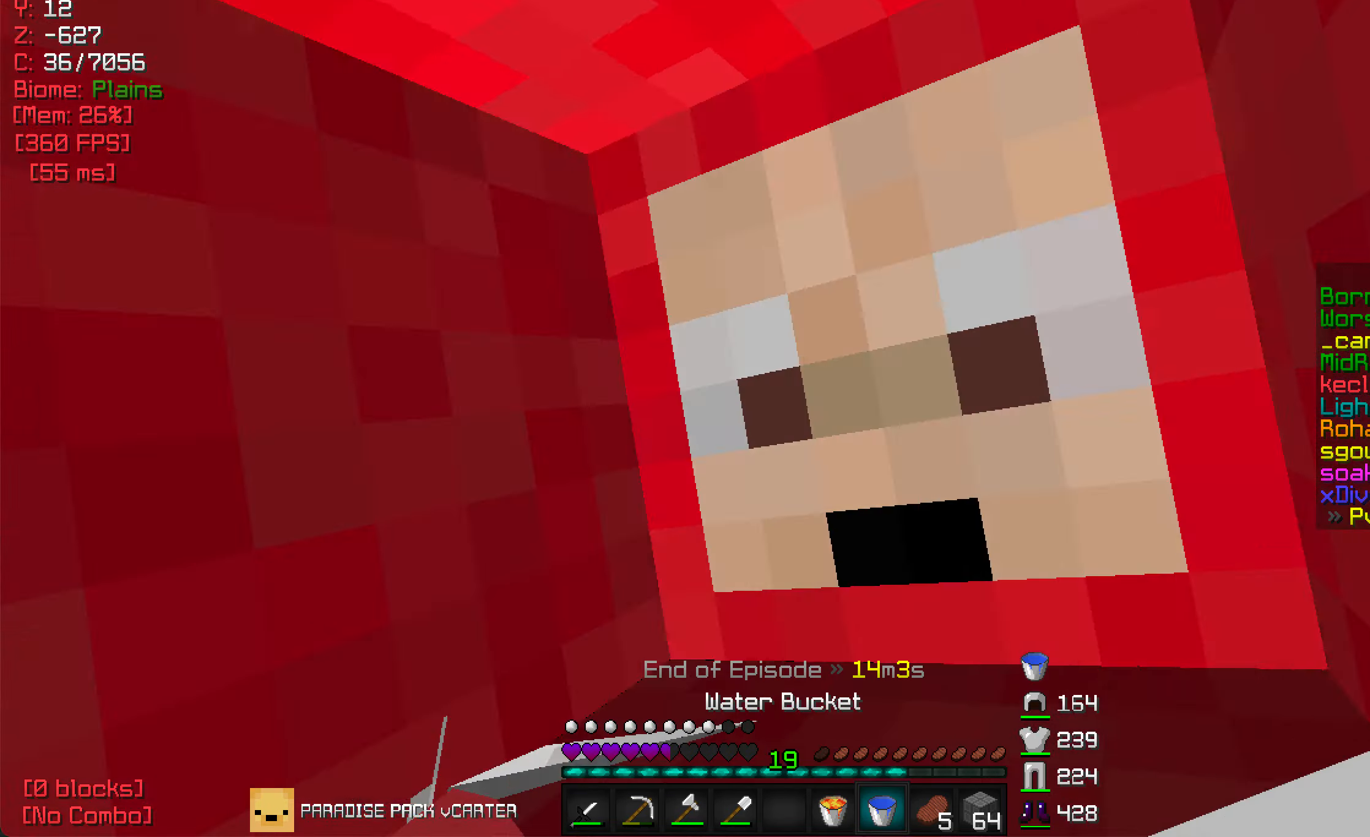
{"keys": ["a", "w"], "mouse": ["left"], "events": [[266, "mouse_left", "down"], [350, "w", "down"], [500, "a", "down"]]}
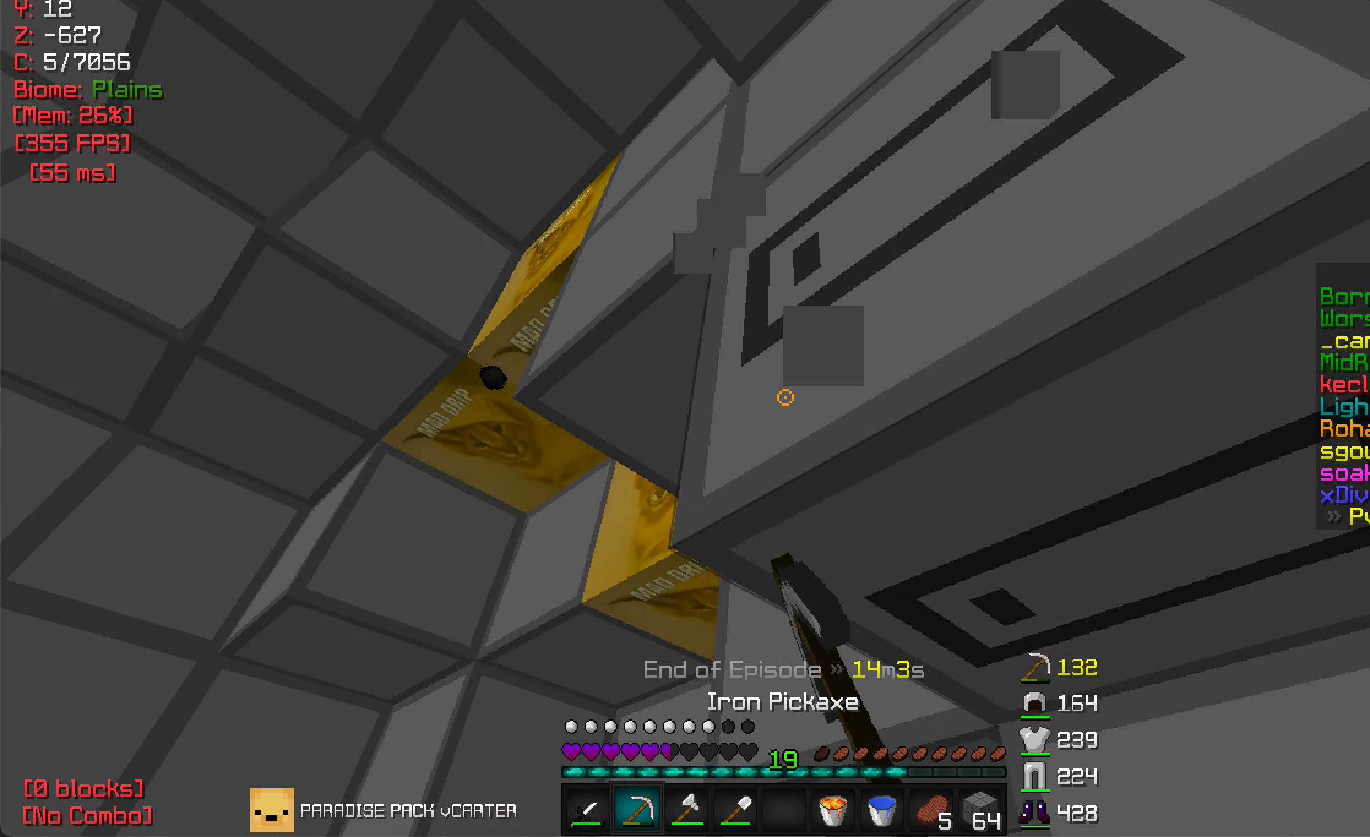
{"keys": [], "mouse": ["left"], "events": [[366, "w", "up"], [400, "a", "up"]]}
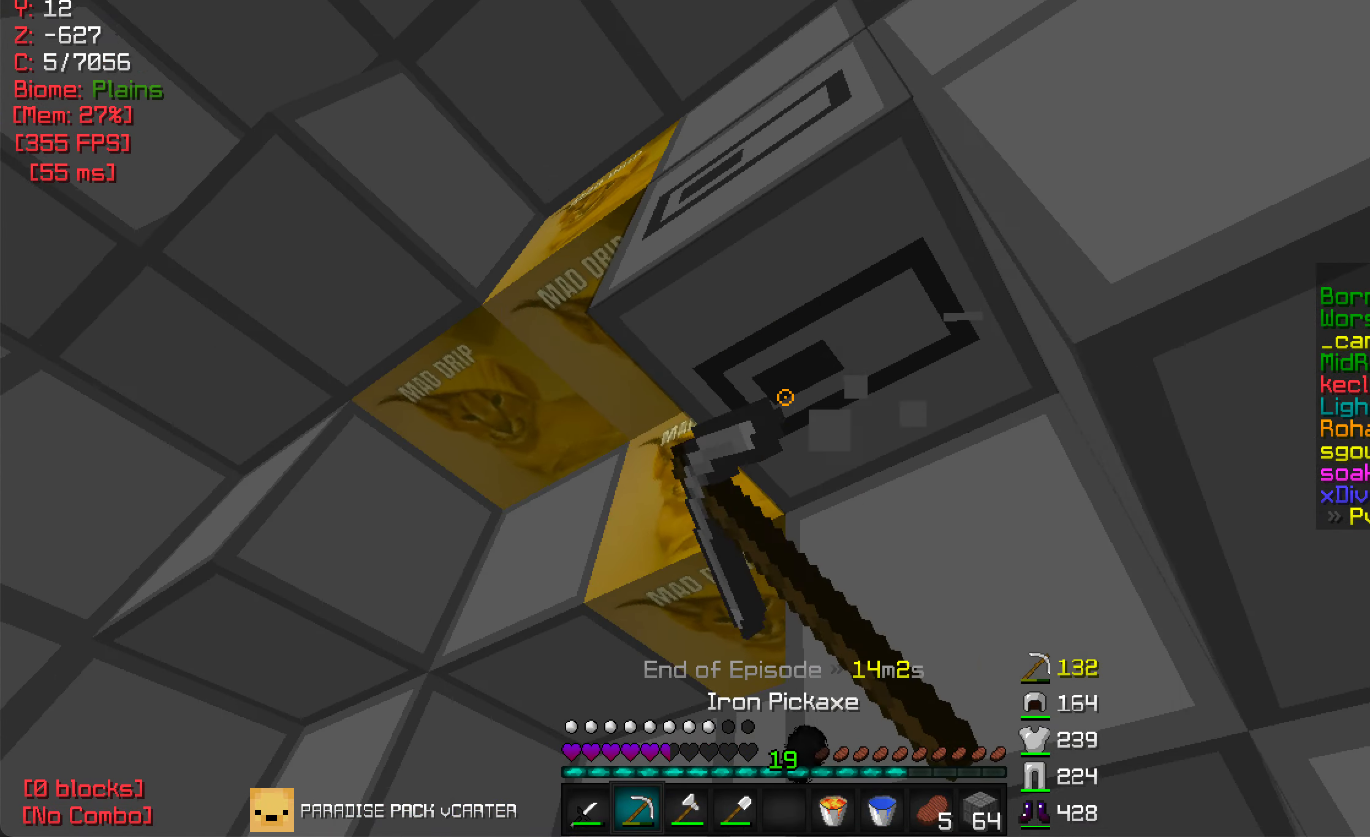
{"keys": [], "mouse": ["left"], "events": [[216, "d", "down"], [350, "d", "up"]]}
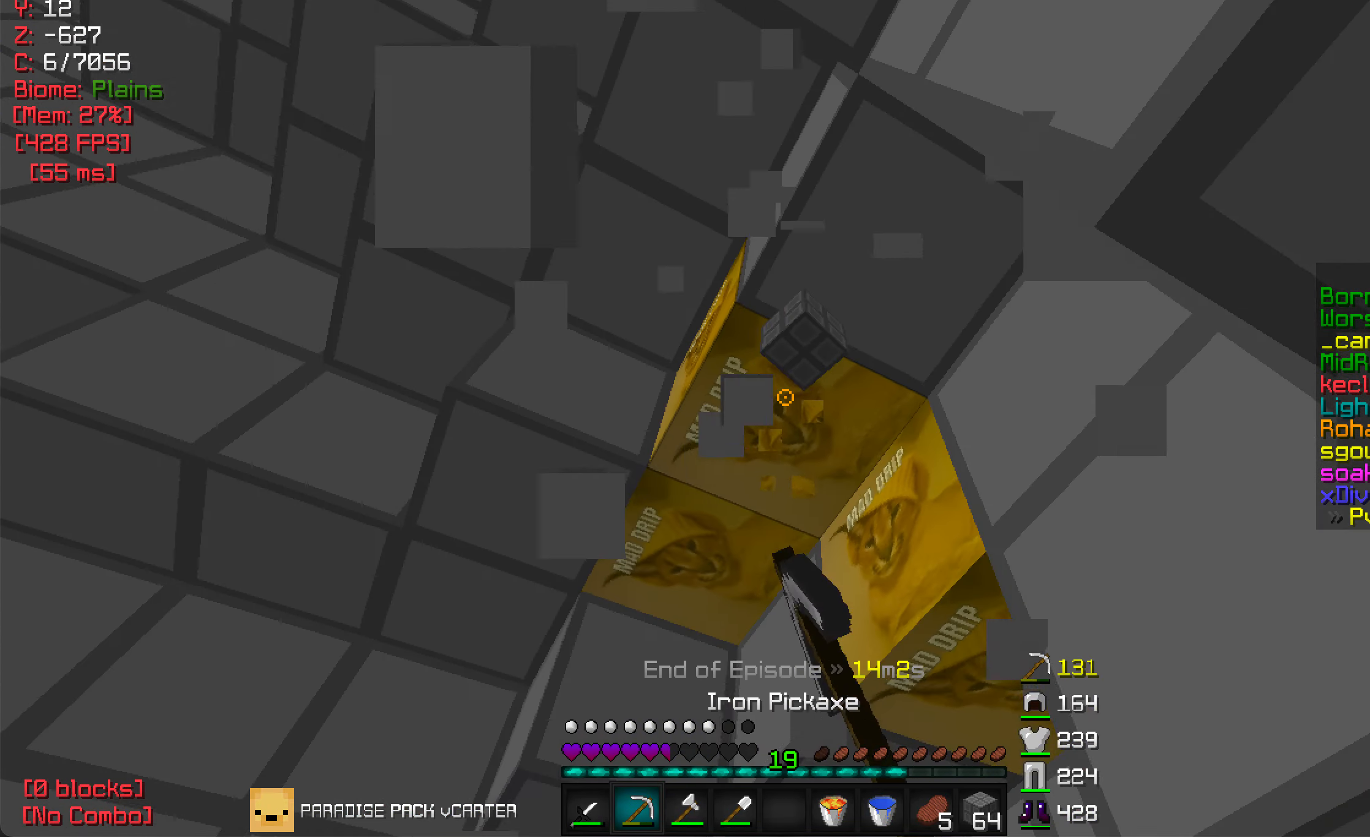
{"keys": ["w"], "mouse": ["left"], "events": [[50, "w", "down"], [166, "w", "up"], [383, "w", "down"]]}
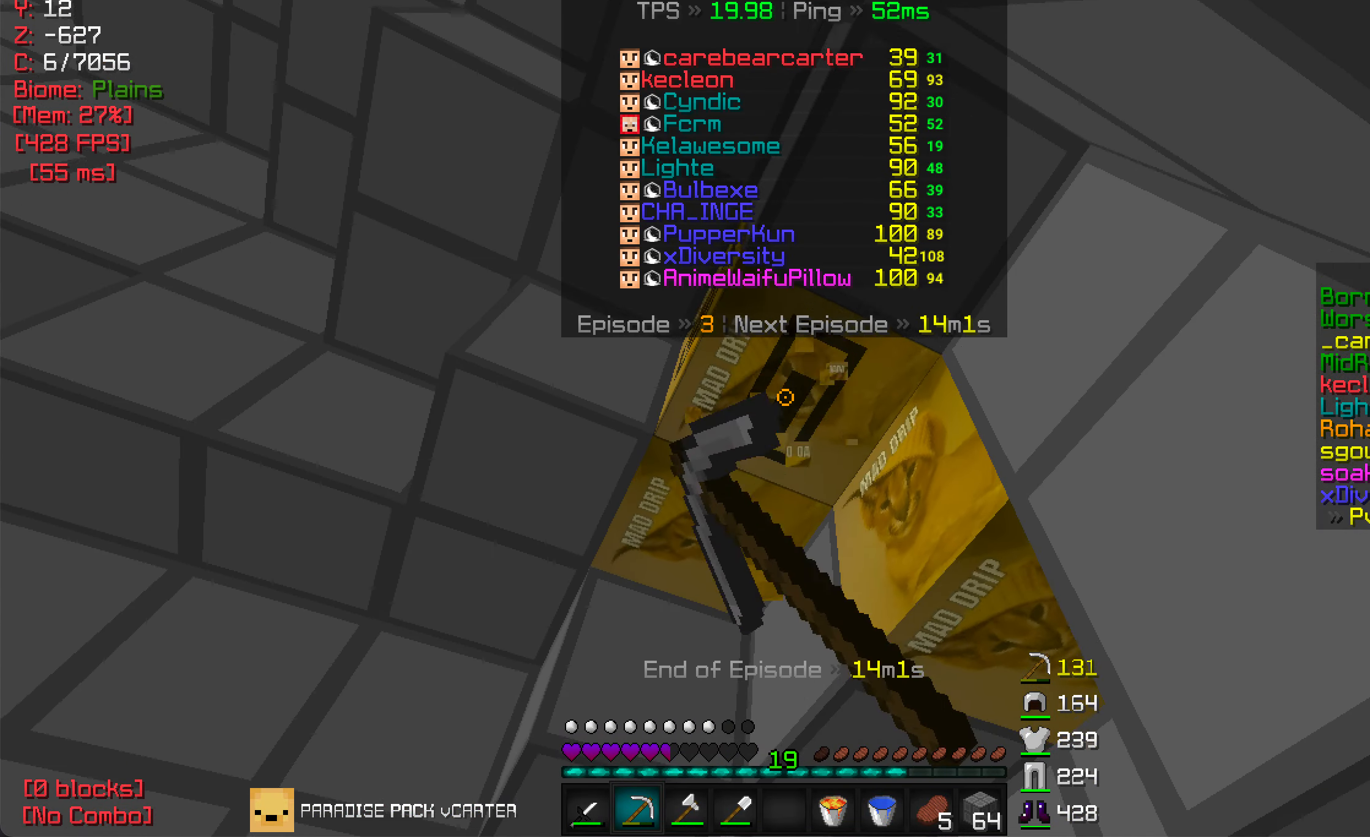
{"keys": [], "mouse": ["left"], "events": [[66, "w", "up"]]}
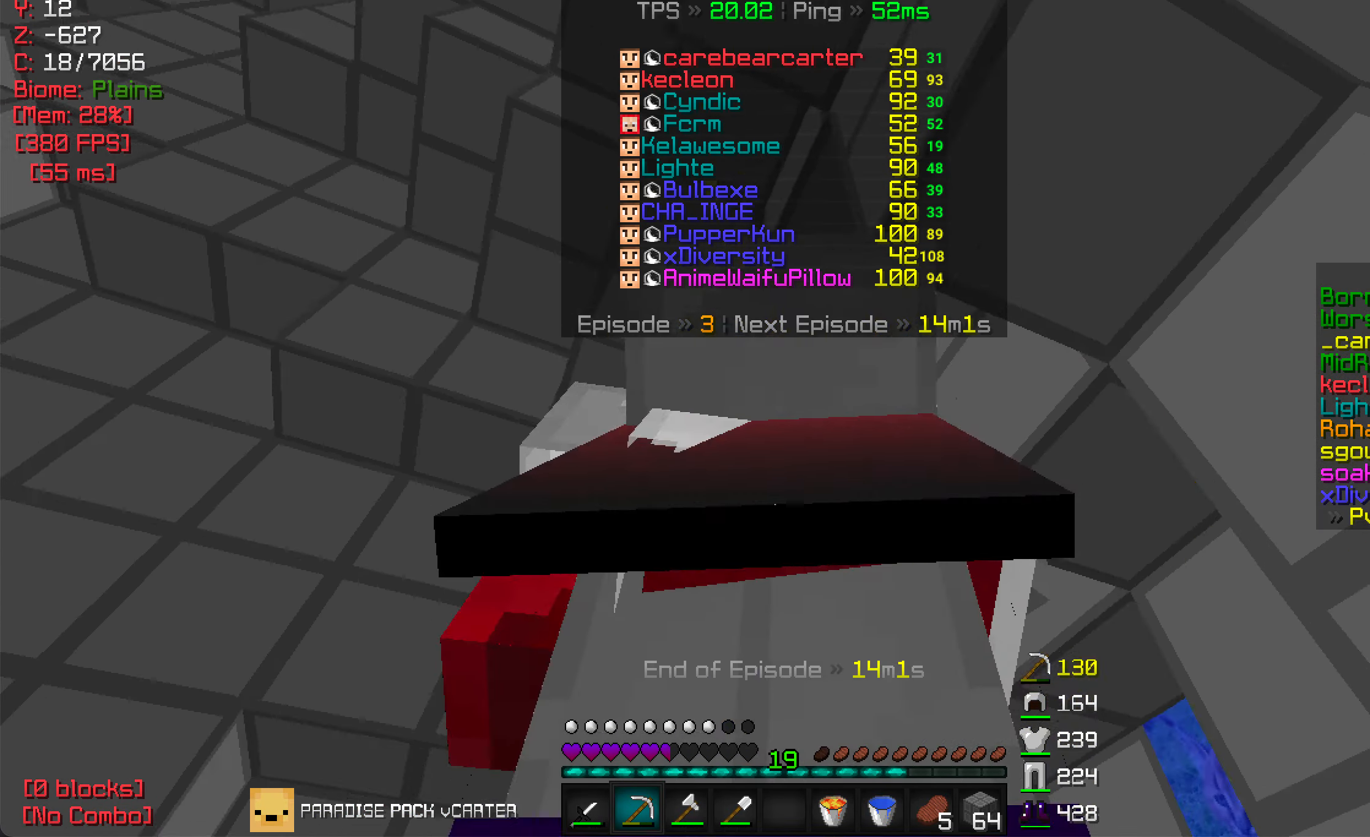
{"keys": [], "mouse": ["left"], "events": []}
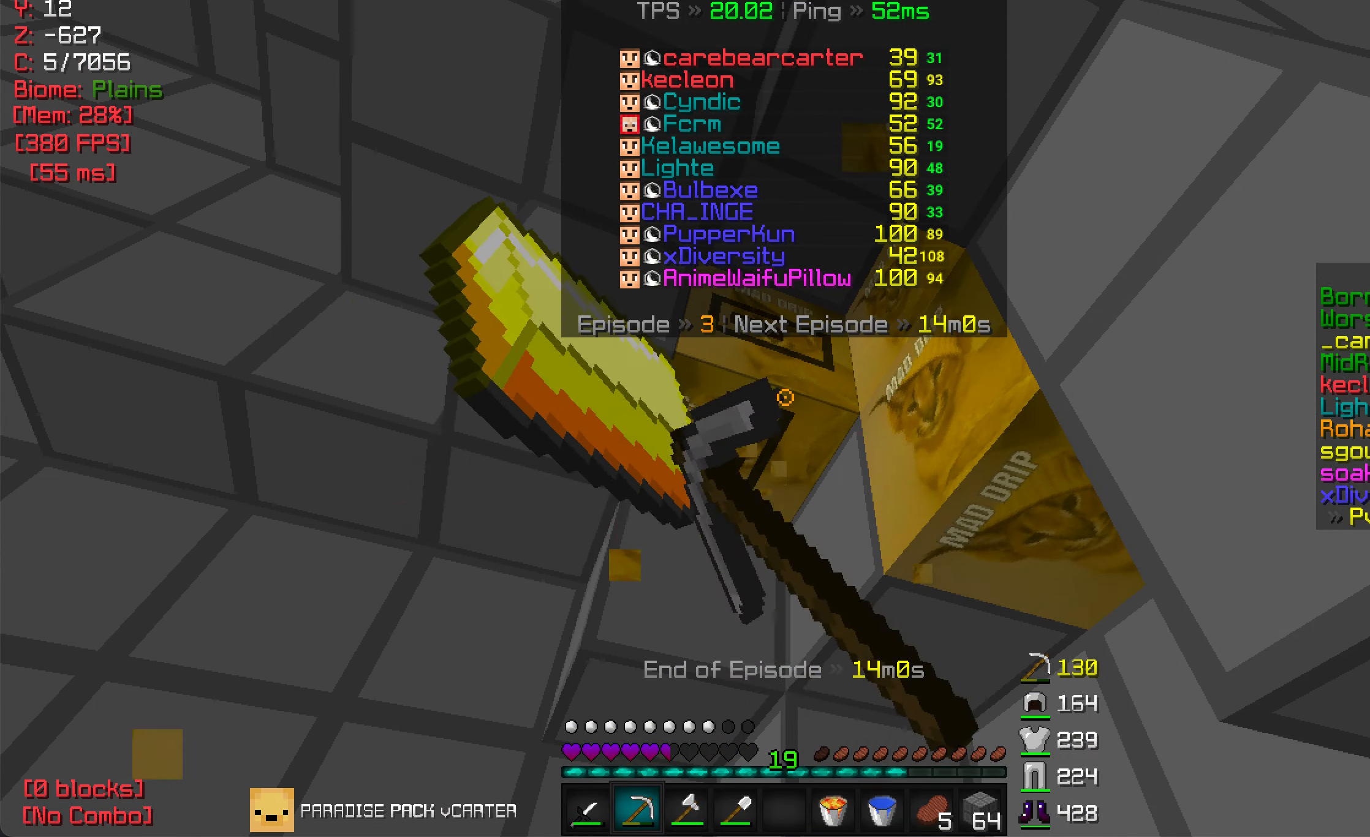
{"keys": [], "mouse": ["left"], "events": []}
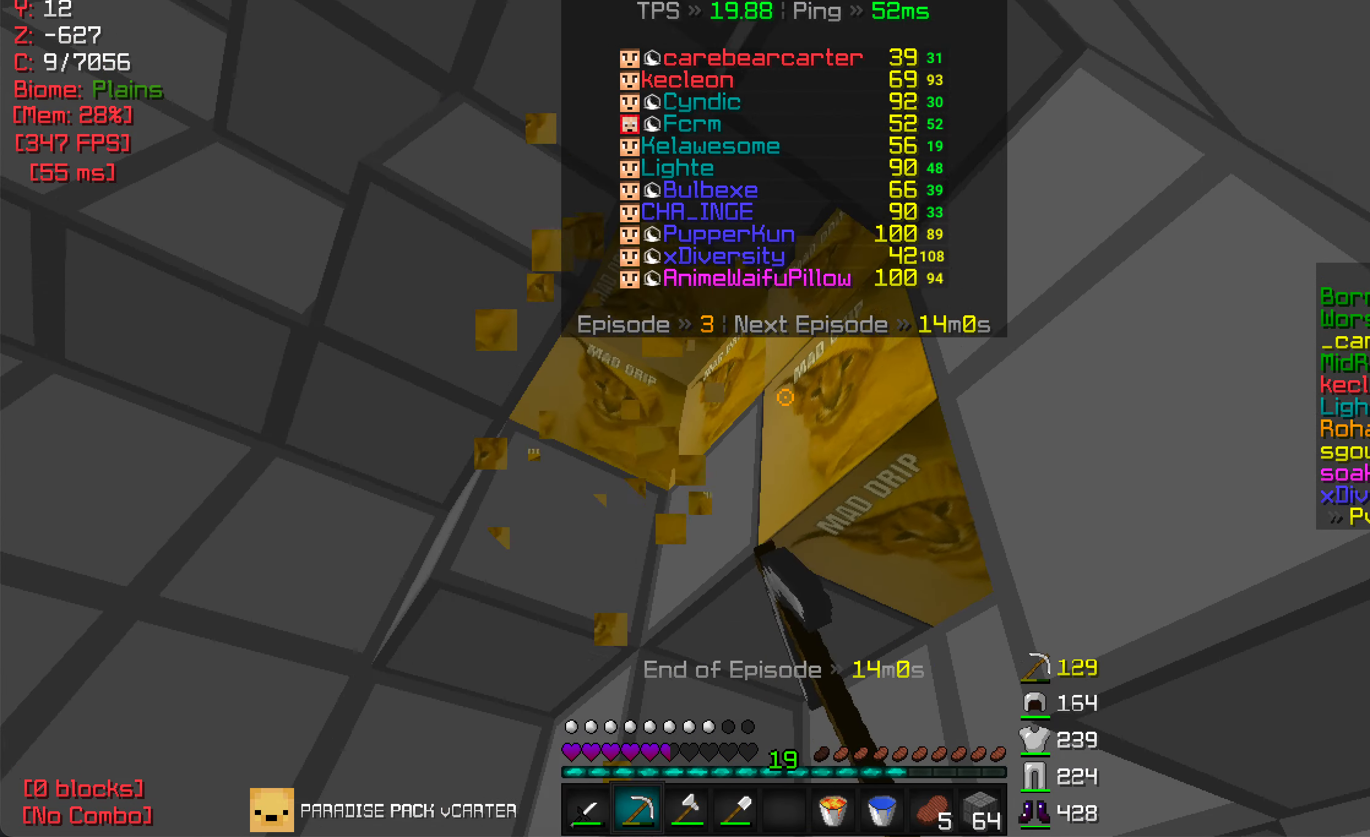
{"keys": [], "mouse": ["left"], "events": []}
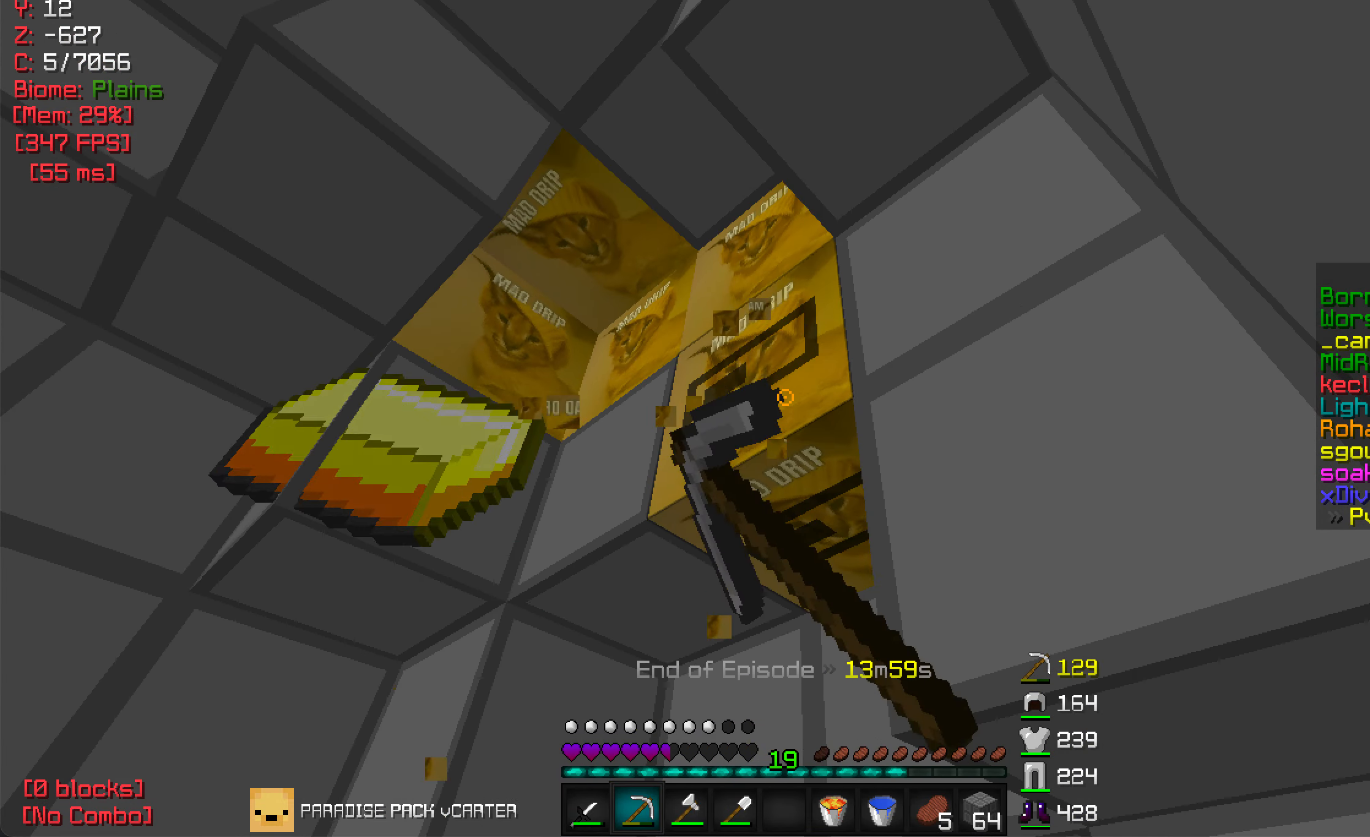
{"keys": [], "mouse": ["left"], "events": []}
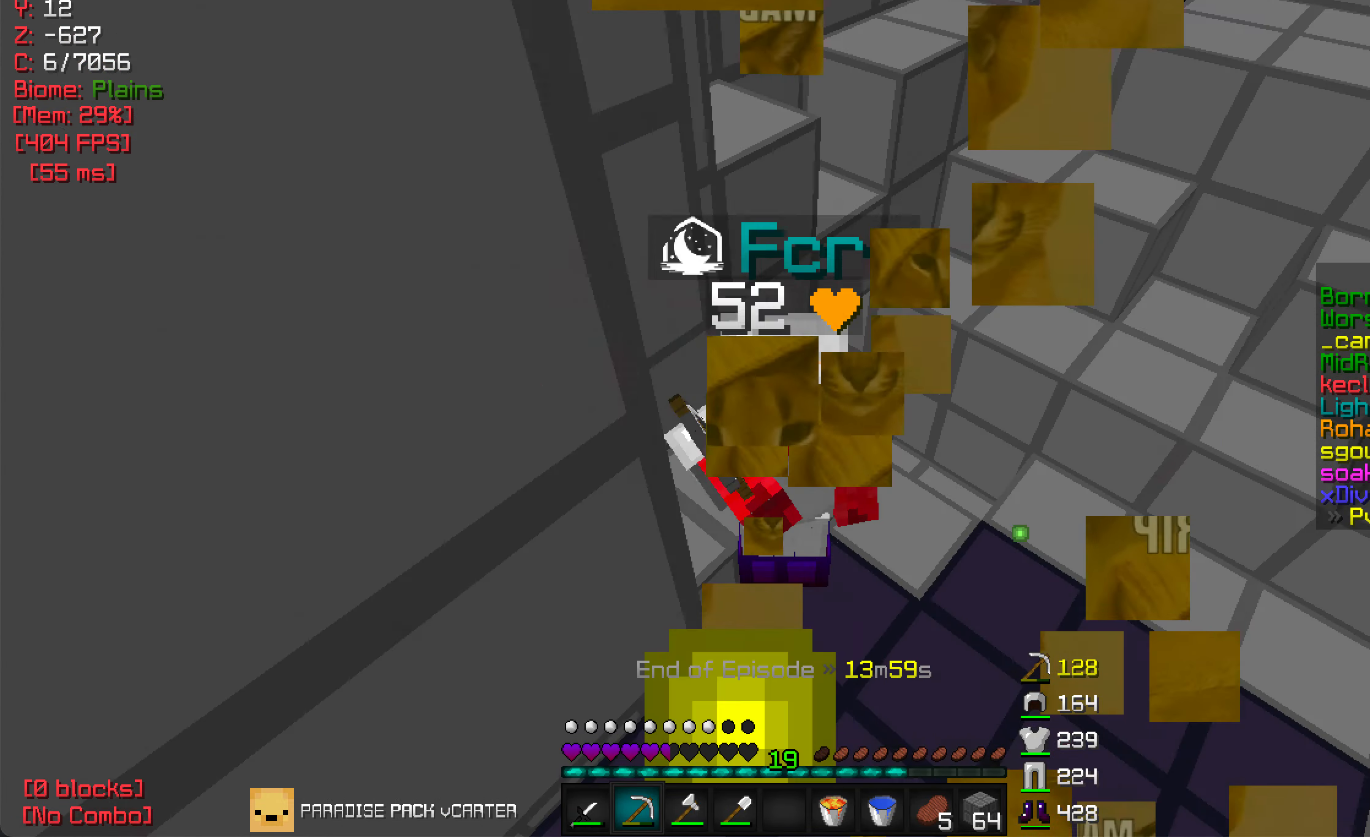
{"keys": [], "mouse": ["left"], "events": []}
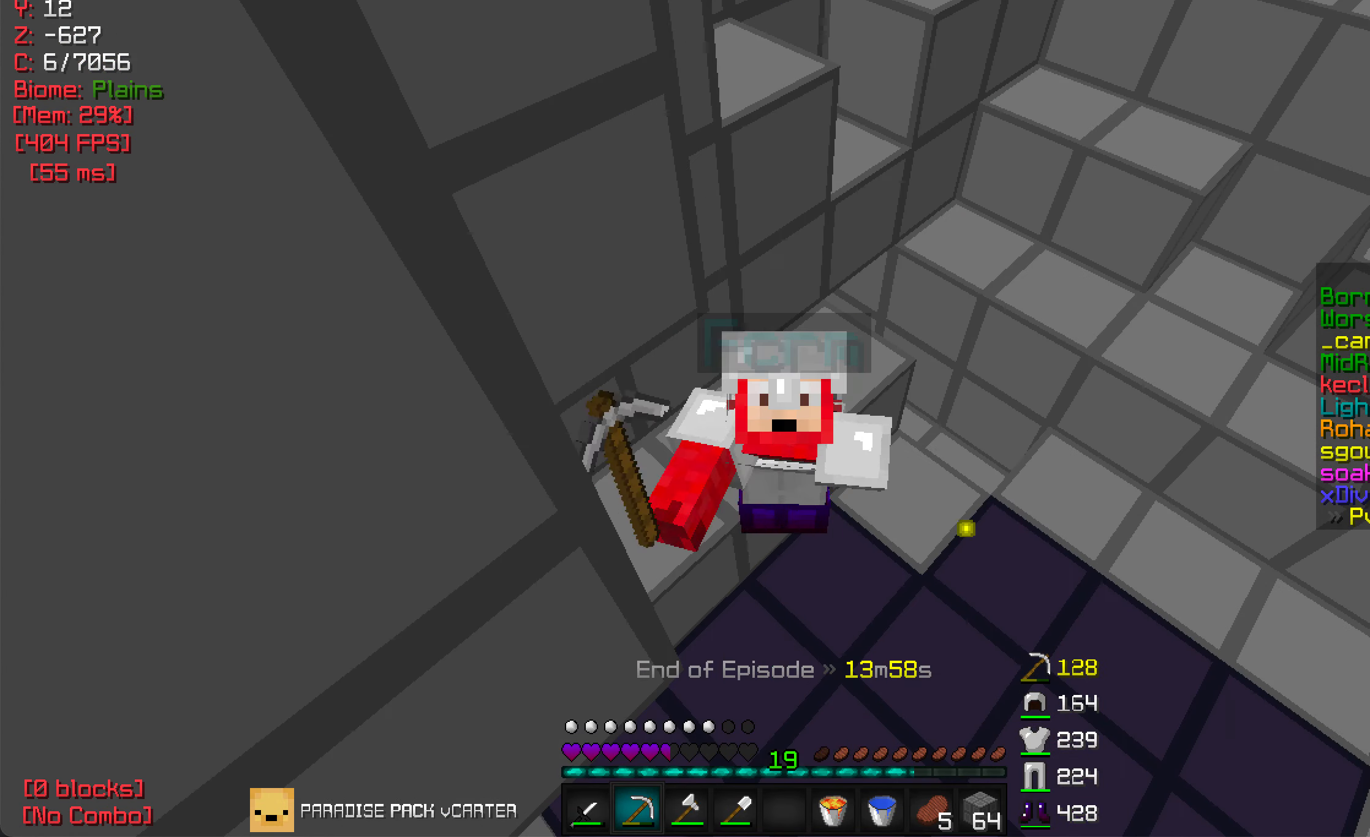
{"keys": [], "mouse": ["left"], "events": []}
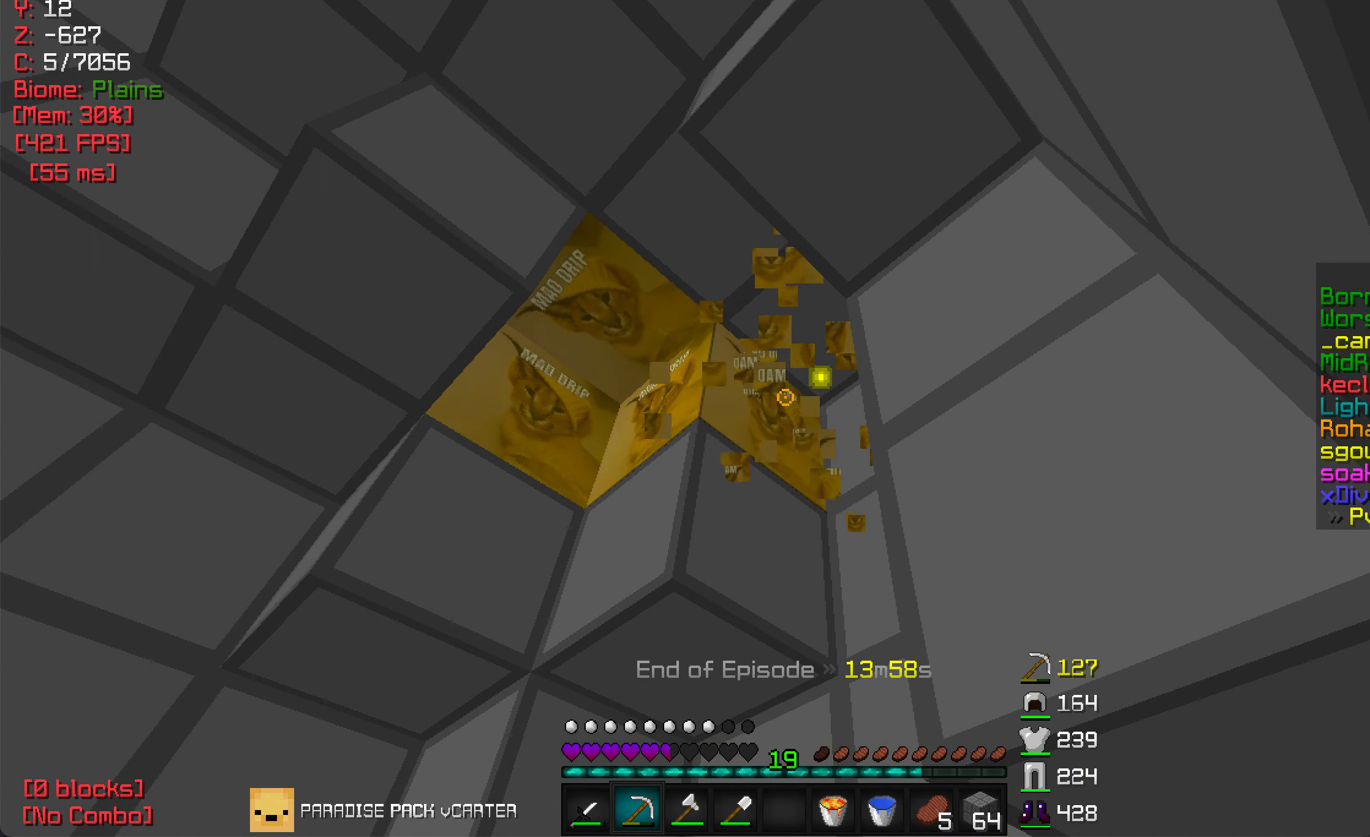
{"keys": [], "mouse": ["left"], "events": [[150, "w", "down"], [350, "w", "up"]]}
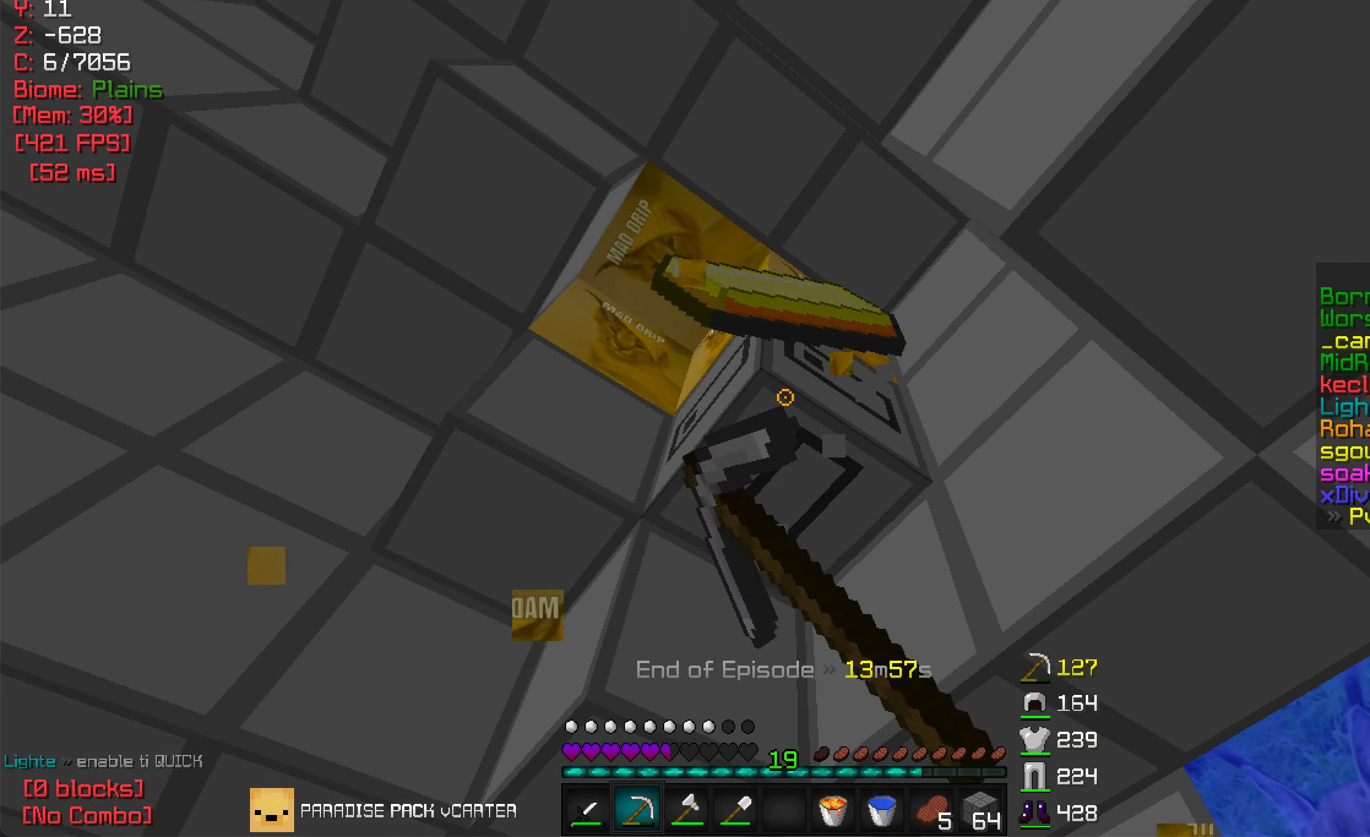
{"keys": ["a"], "mouse": ["left"], "events": [[133, "w", "down"], [300, "w", "up"], [400, "a", "down"]]}
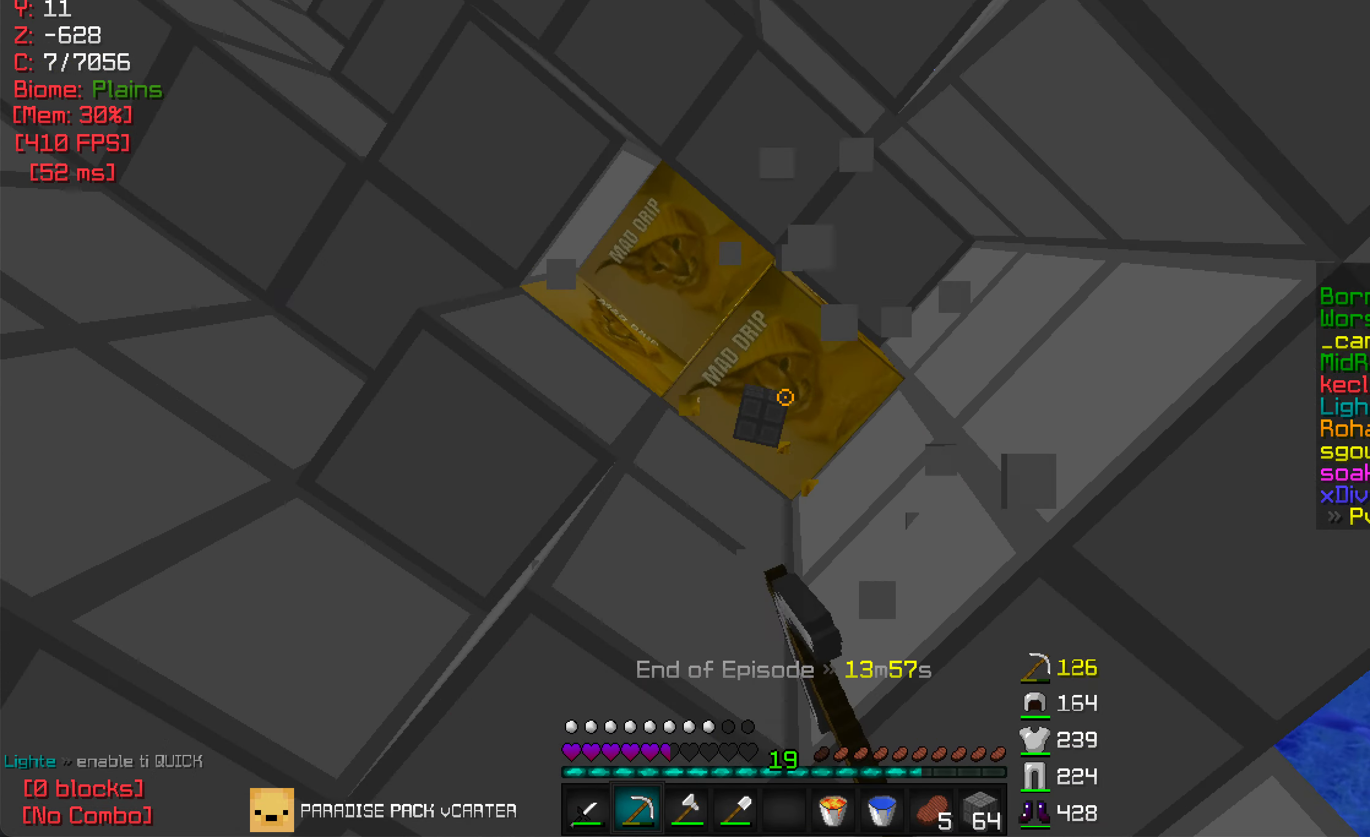
{"keys": [], "mouse": ["left"], "events": [[100, "a", "up"], [367, "a", "down"], [467, "a", "up"]]}
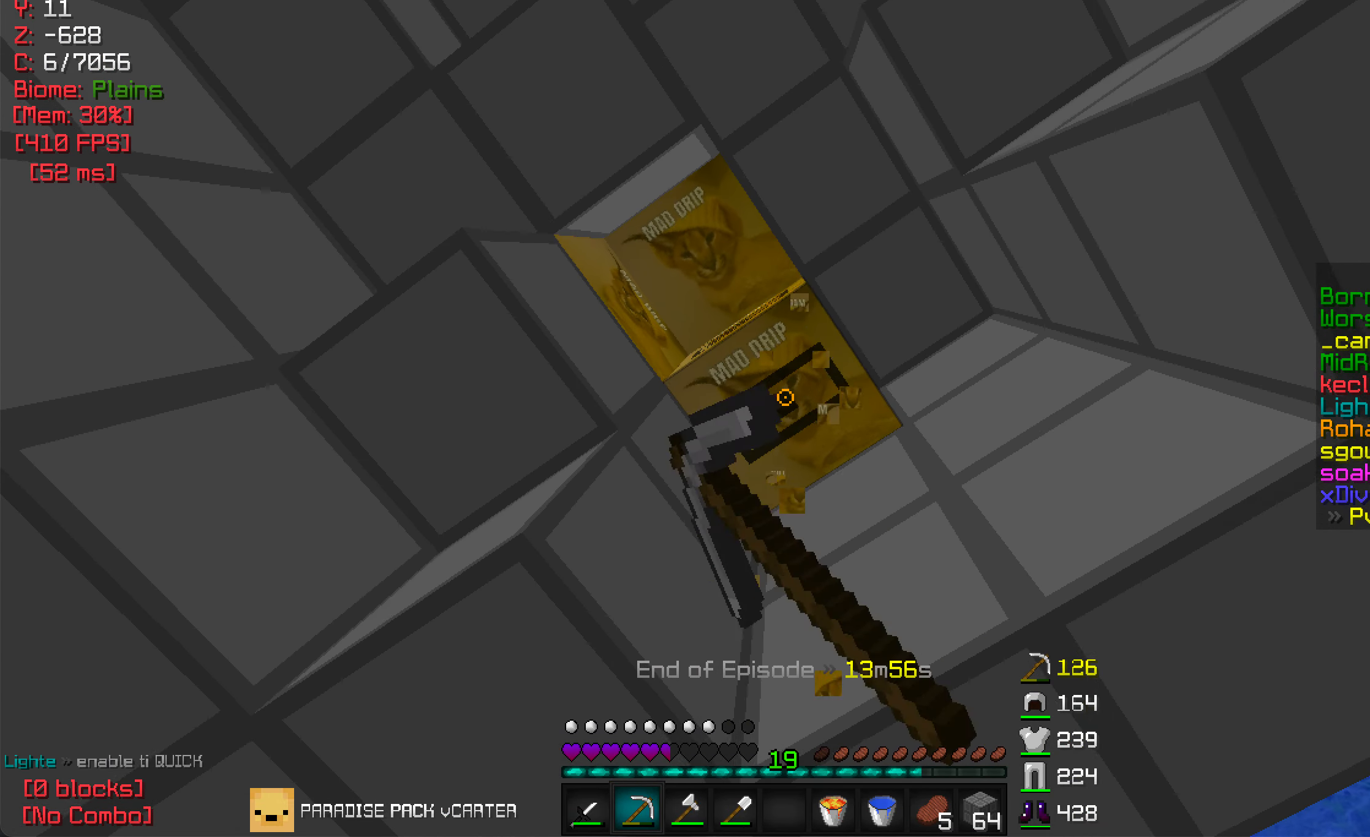
{"keys": [], "mouse": ["left"], "events": []}
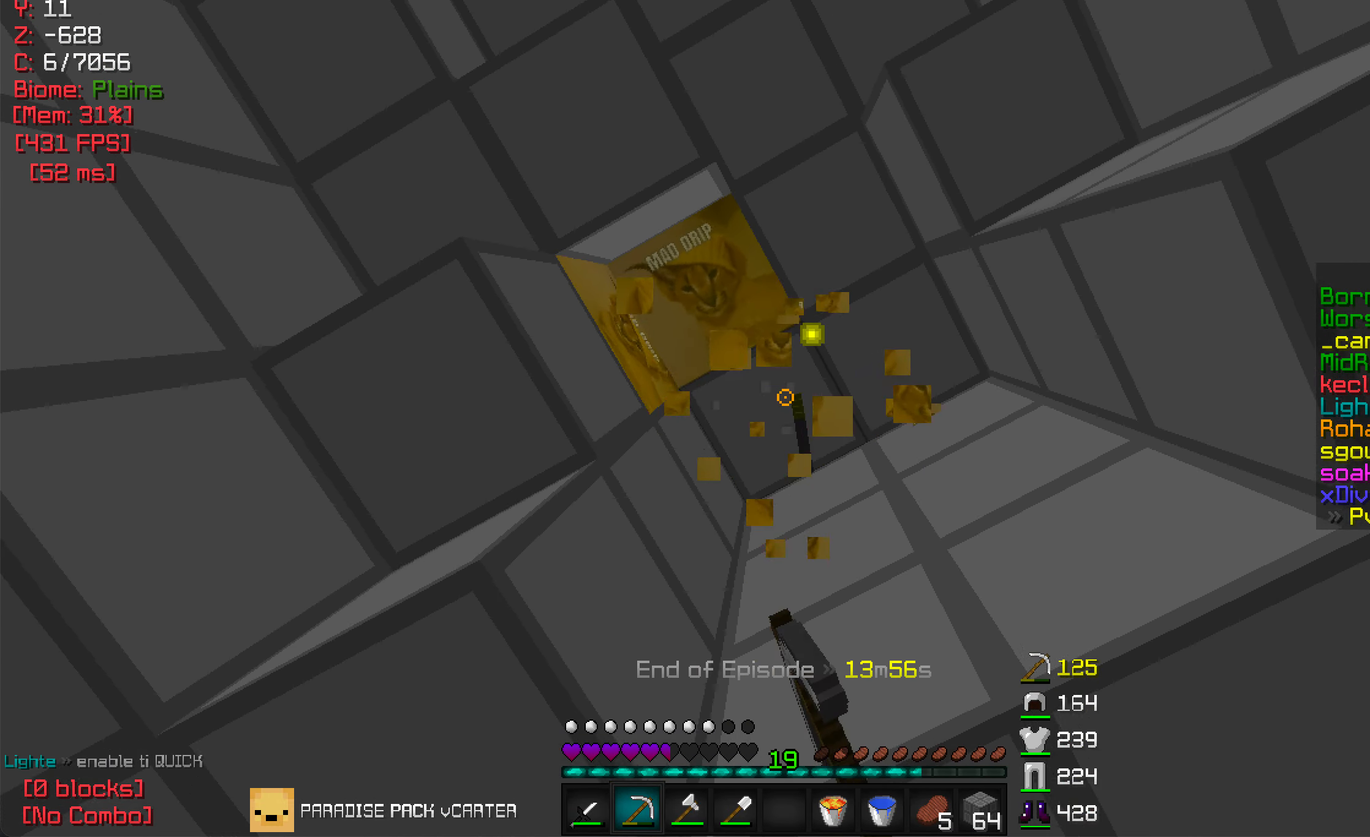
{"keys": [], "mouse": [], "events": [[50, "mouse_left", "up"], [350, "mouse_right", "down"], [450, "mouse_right", "up"]]}
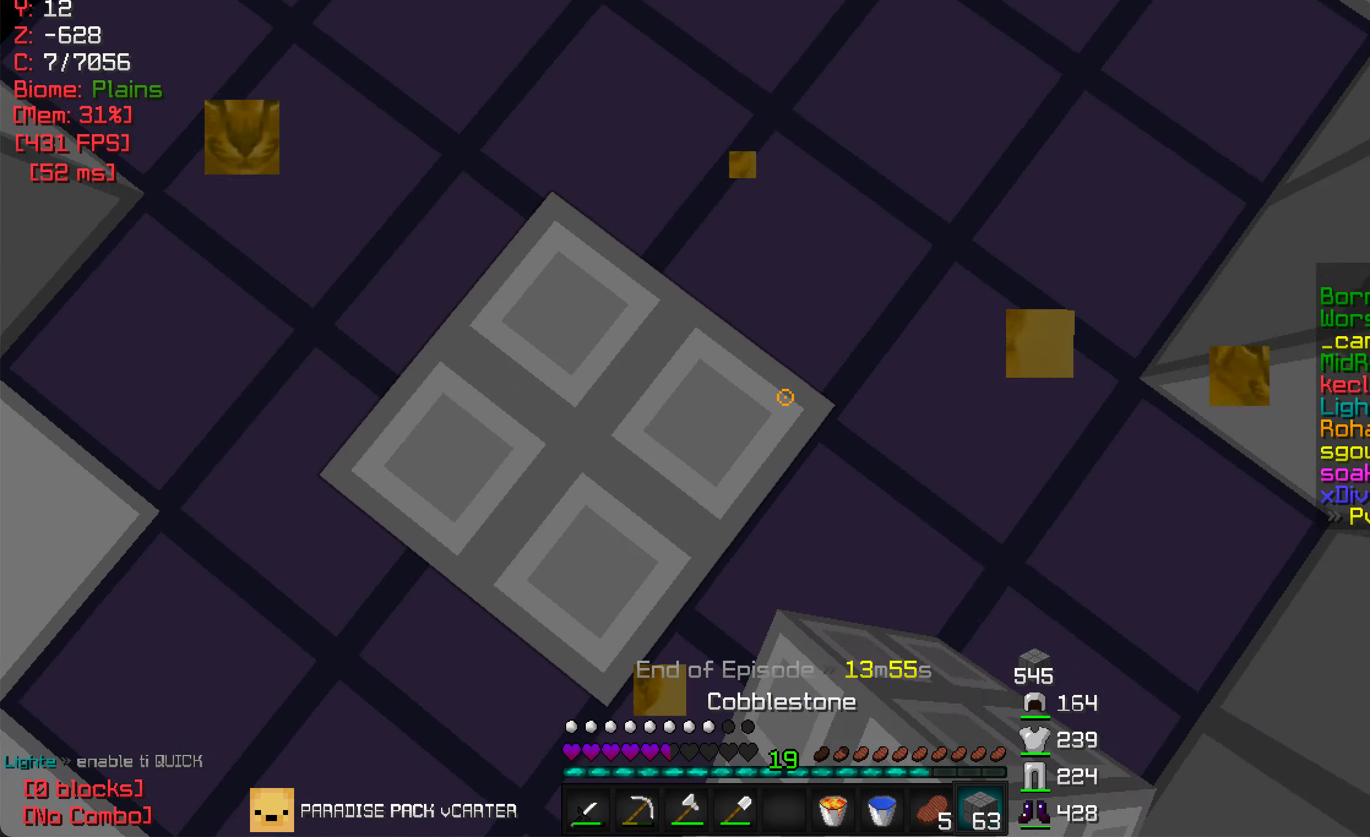
{"keys": [], "mouse": [], "events": [[200, "w", "down"], [234, "mouse_right", "down"], [300, "w", "up"], [467, "mouse_right", "up"]]}
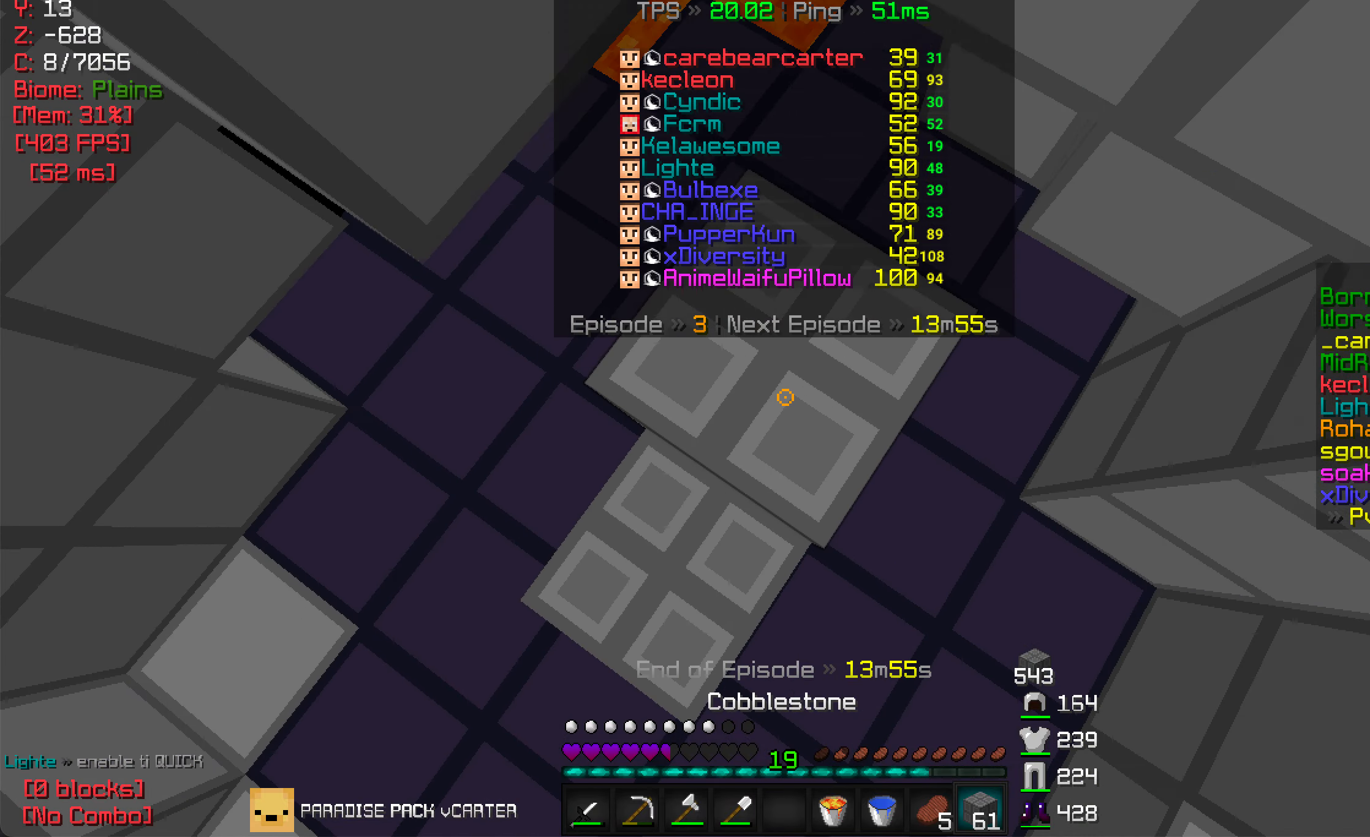
{"keys": [], "mouse": [], "events": [[184, "mouse_right", "down"], [300, "mouse_right", "up"]]}
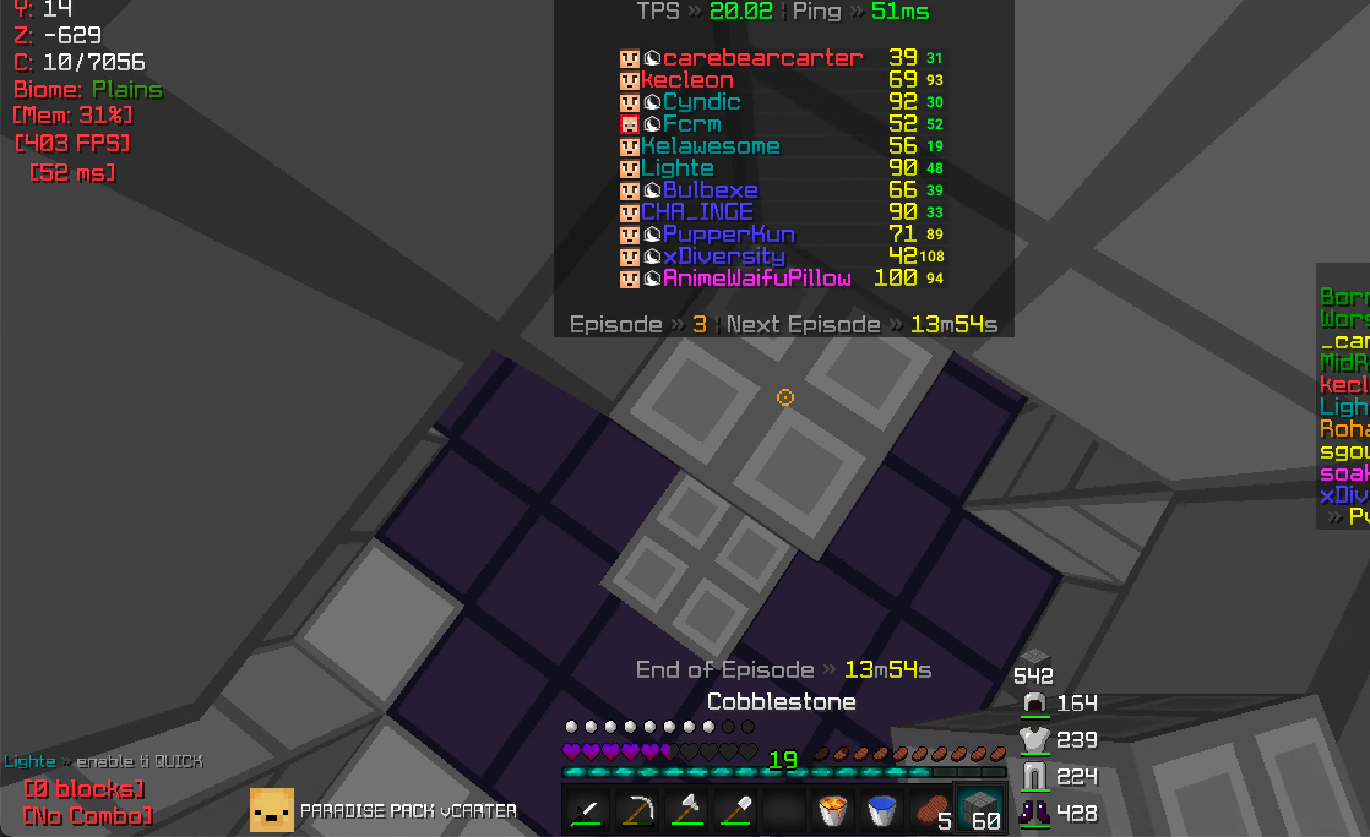
{"keys": [], "mouse": ["left"], "events": [[17, "mouse_right", "down"], [117, "mouse_right", "up"], [250, "mouse_left", "down"]]}
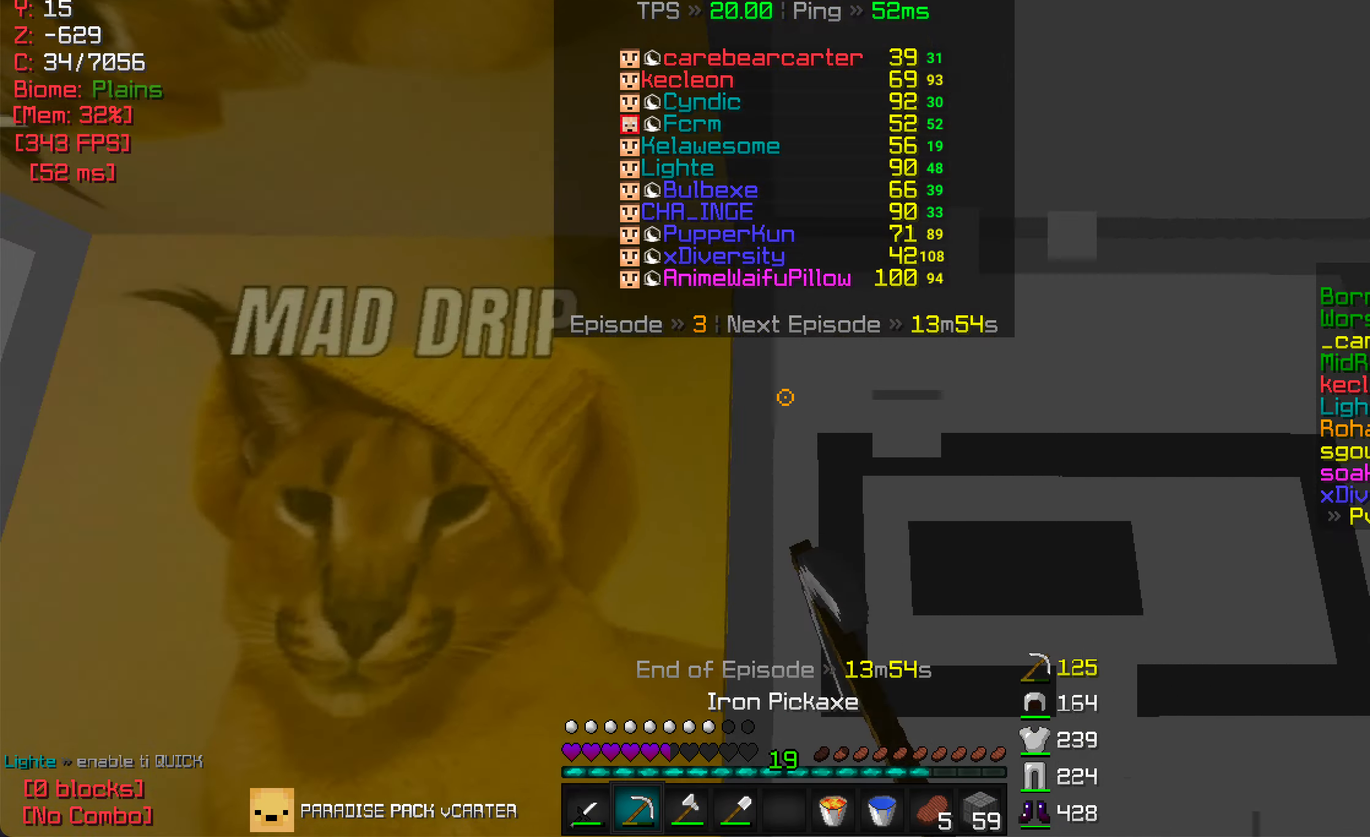
{"keys": [], "mouse": ["left"], "events": [[100, "w", "down"], [367, "w", "up"]]}
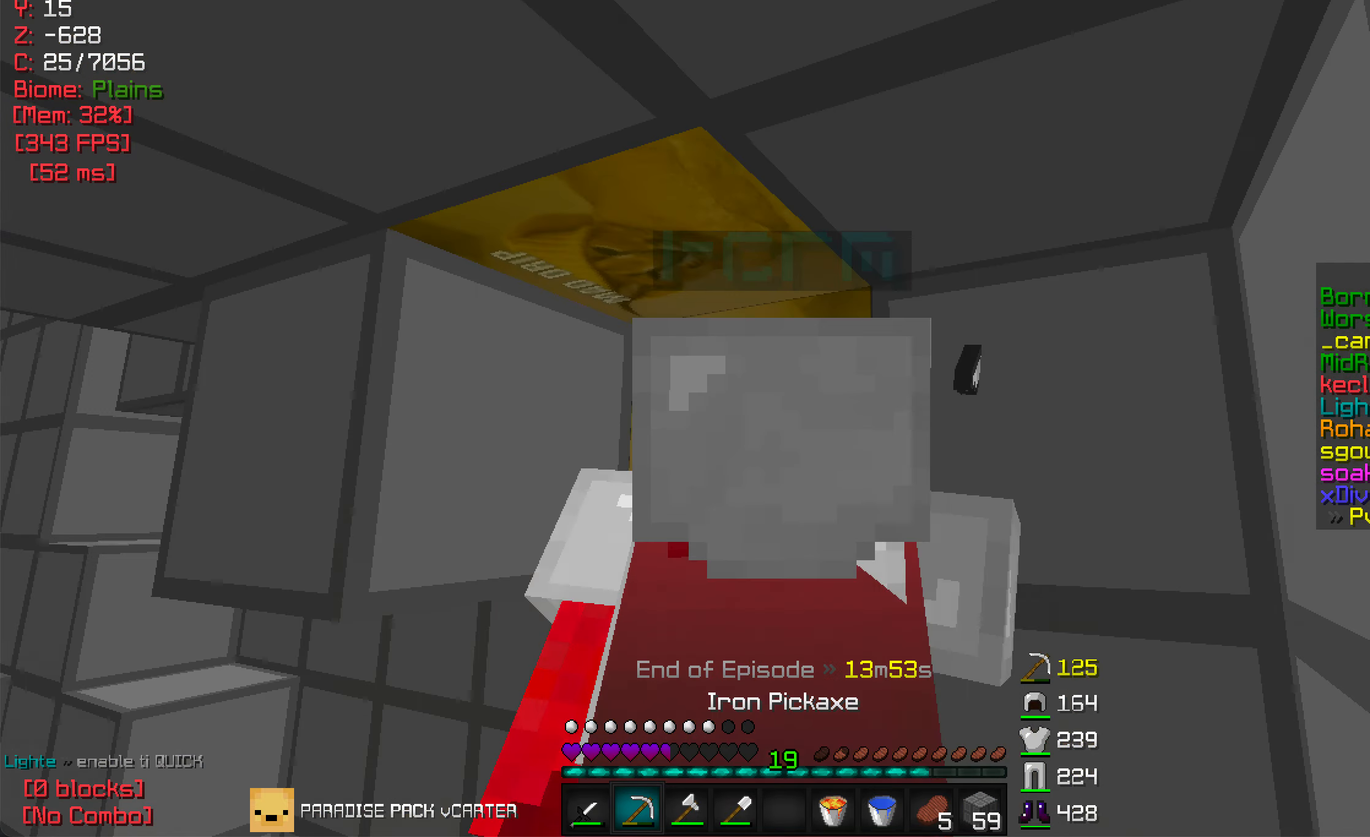
{"keys": [], "mouse": ["left"], "events": [[184, "w", "down"], [384, "w", "up"]]}
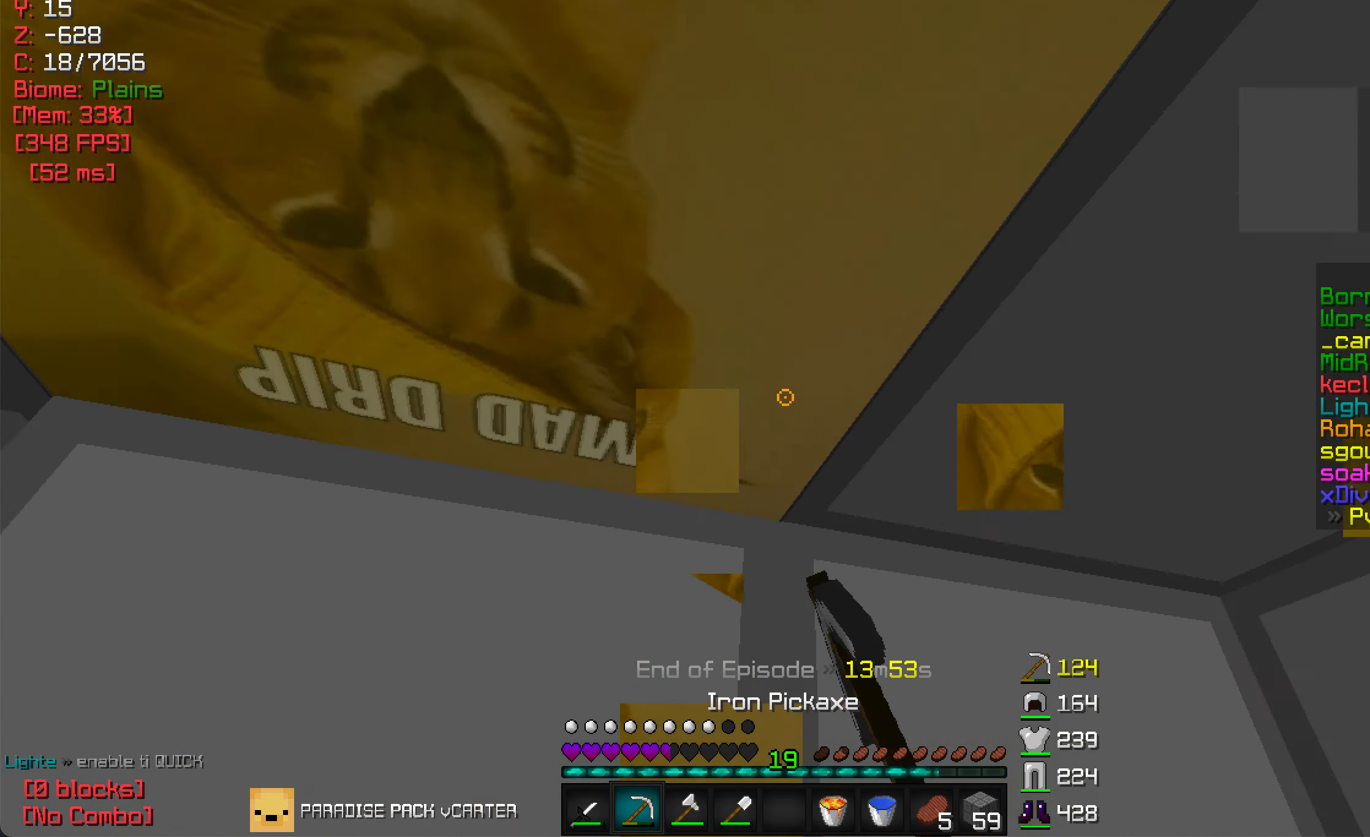
{"keys": [], "mouse": ["left"], "events": []}
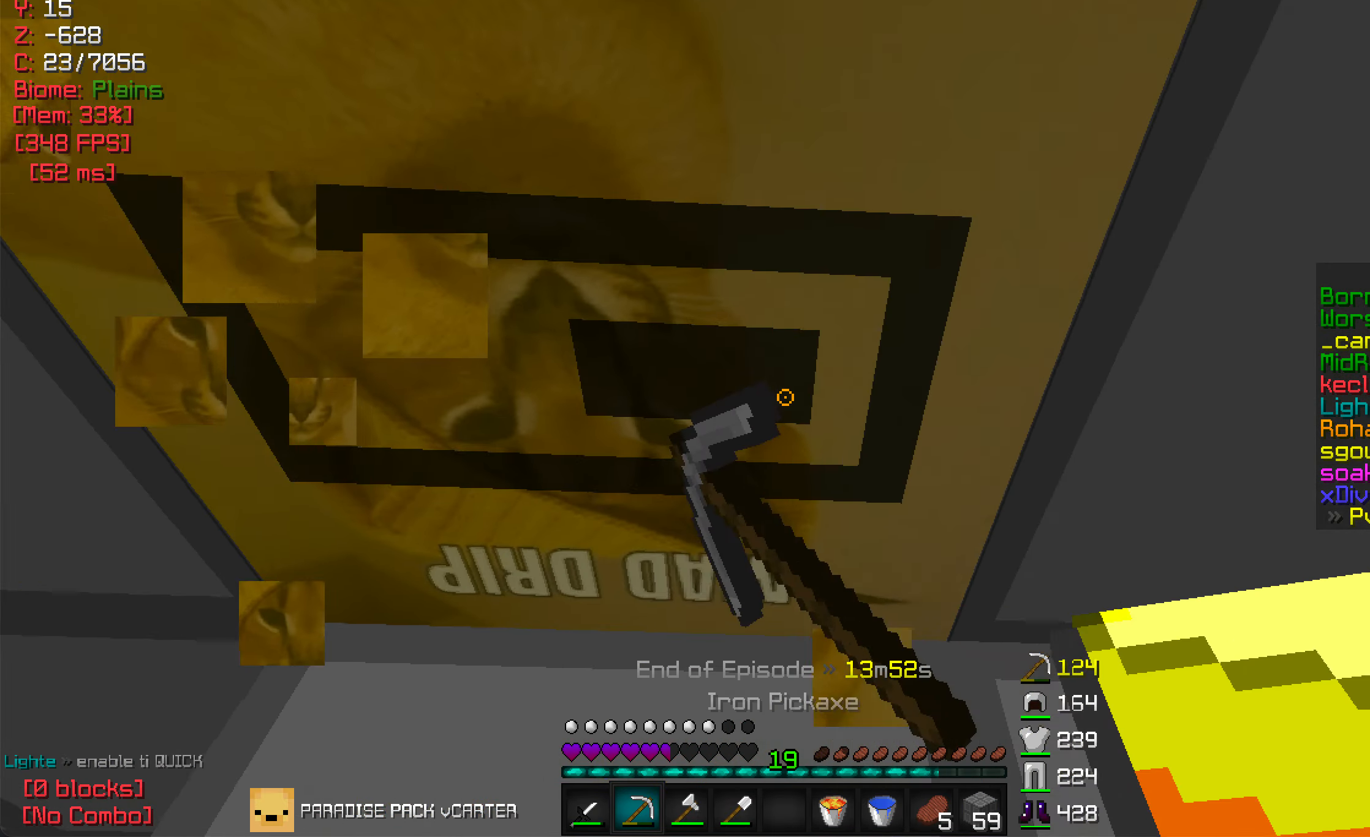
{"keys": [], "mouse": ["left"], "events": []}
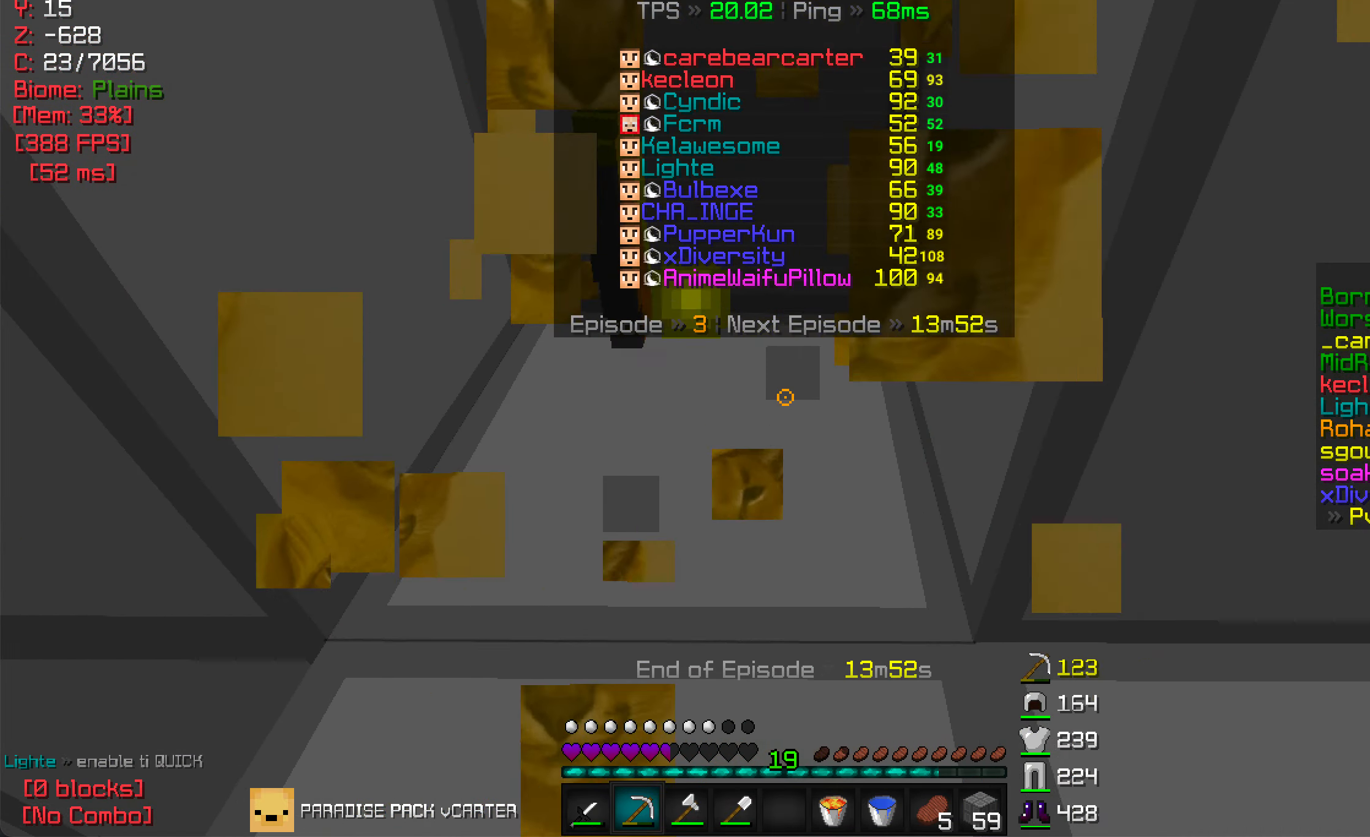
{"keys": ["d"], "mouse": ["left"], "events": [[184, "mouse_left", "up"], [400, "d", "down"], [434, "mouse_left", "down"]]}